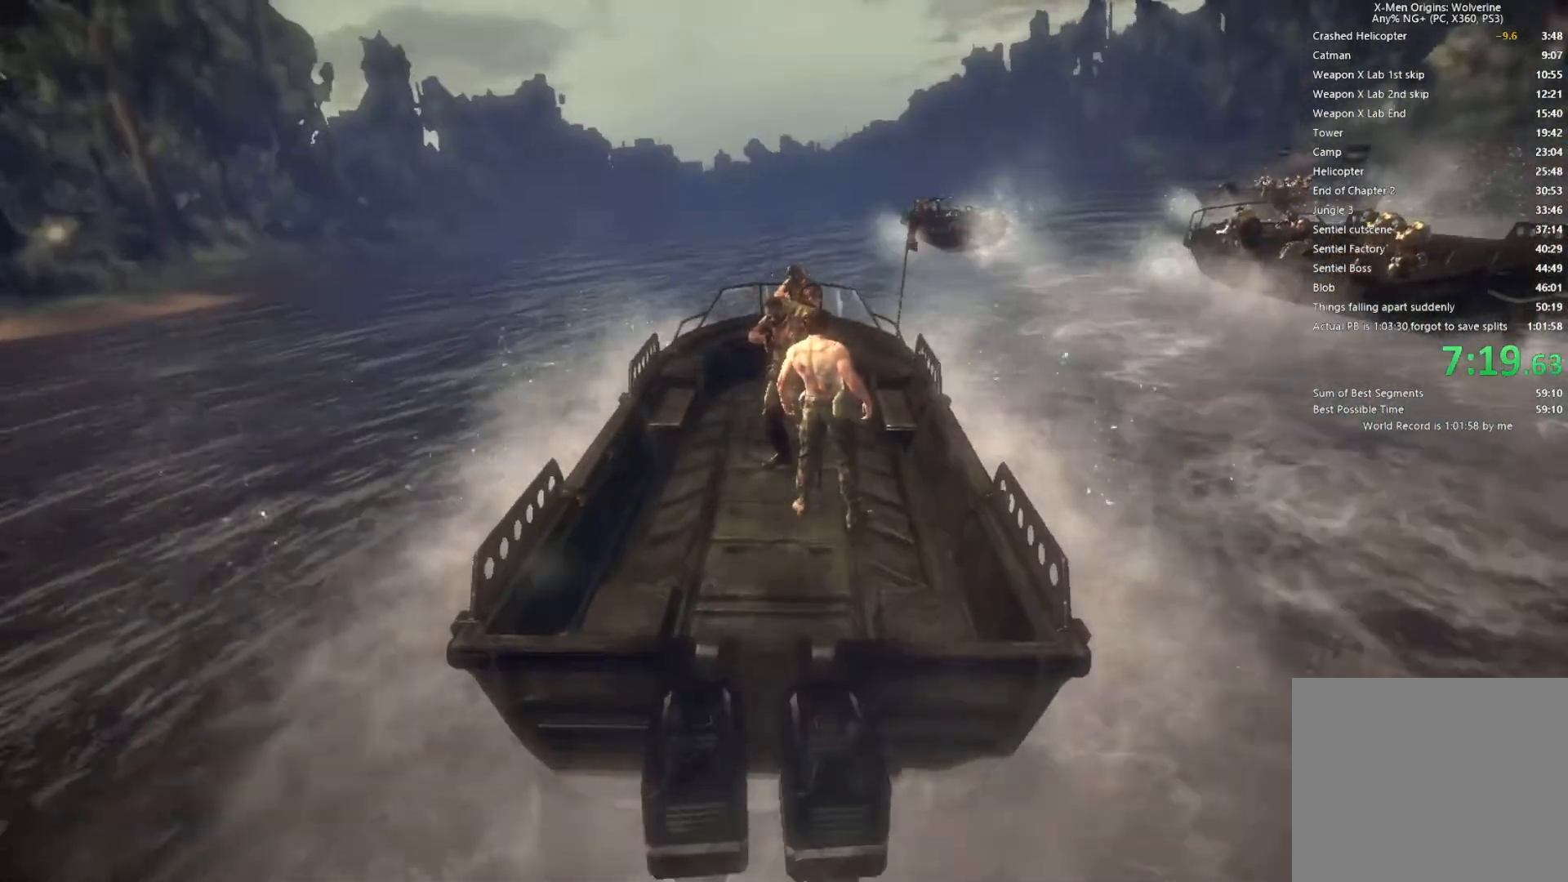
Gameplay with a controller (PlayStation layout); each line is a JSON object with the inputs held at the frame after it. "events" lists button and stick changes between this image and that frame as [ms after this image, input, new state], when the widget could be followed in between.
{"buttons": [], "left_stick": "center", "right_stick": "center", "events": [[267, "SQUARE", "down"], [350, "SQUARE", "up"]]}
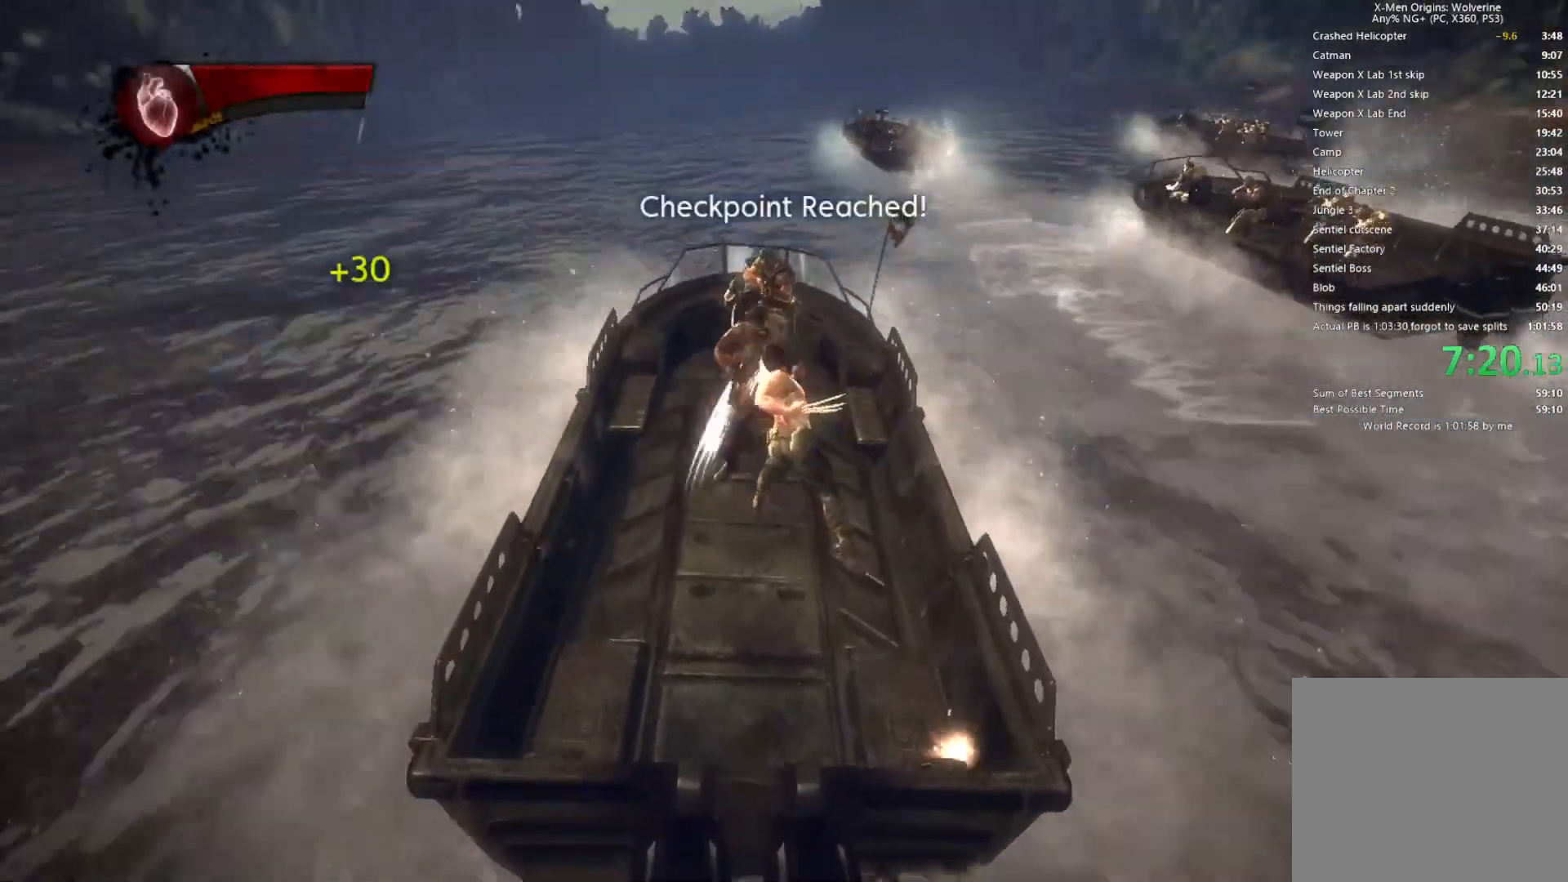
{"buttons": [], "left_stick": "up", "right_stick": "right", "events": [[367, "left_stick", "up"], [500, "right_stick", "right"]]}
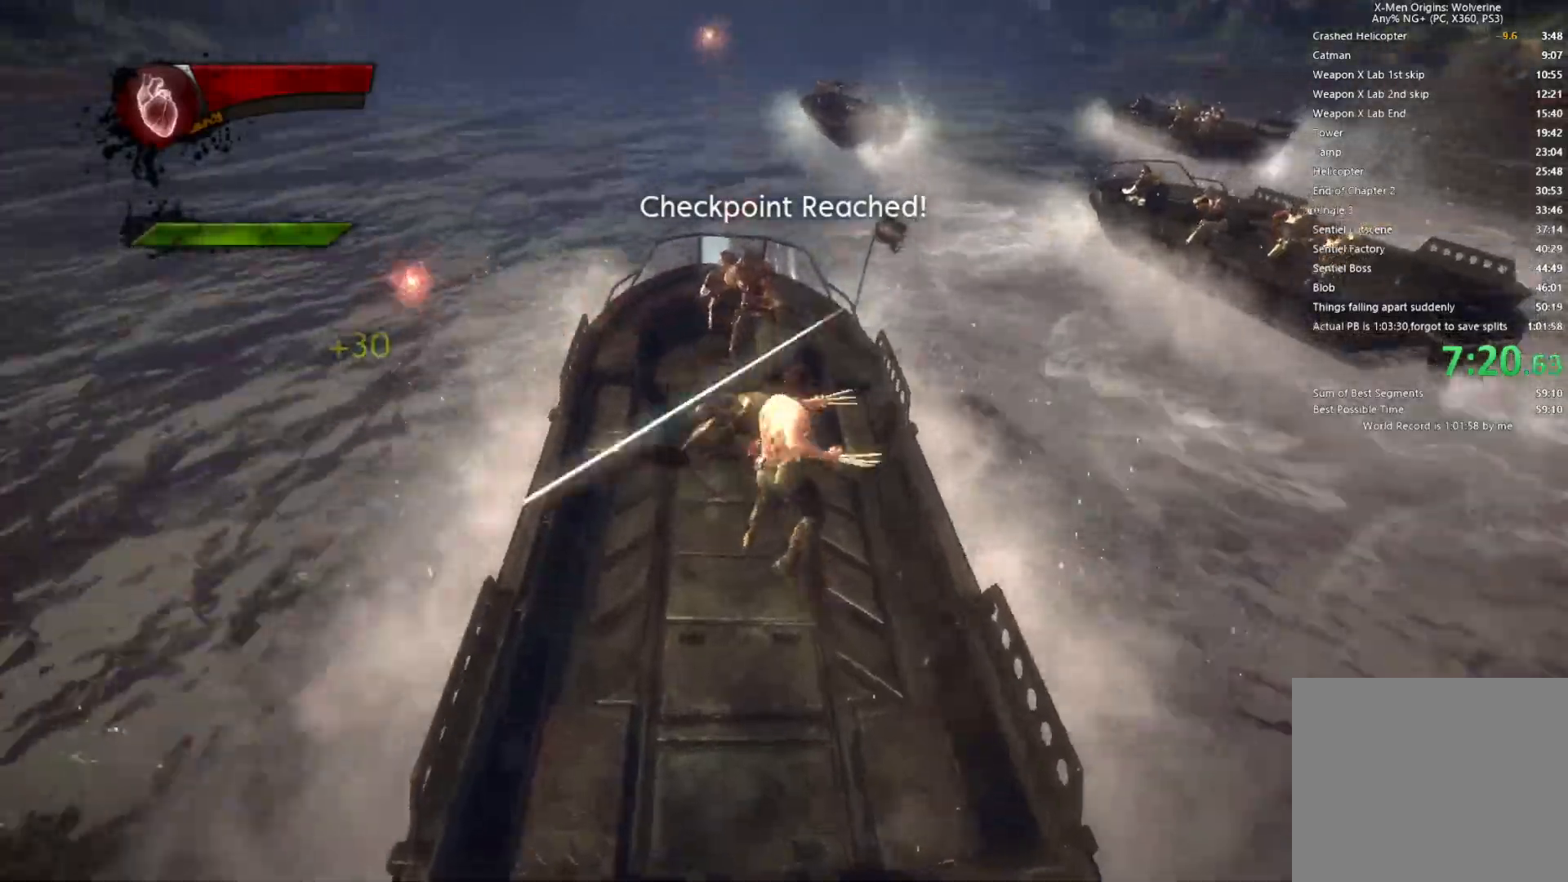
{"buttons": ["CIRCLE"], "left_stick": "up", "right_stick": "center", "events": [[133, "right_stick", "center"], [483, "CIRCLE", "down"]]}
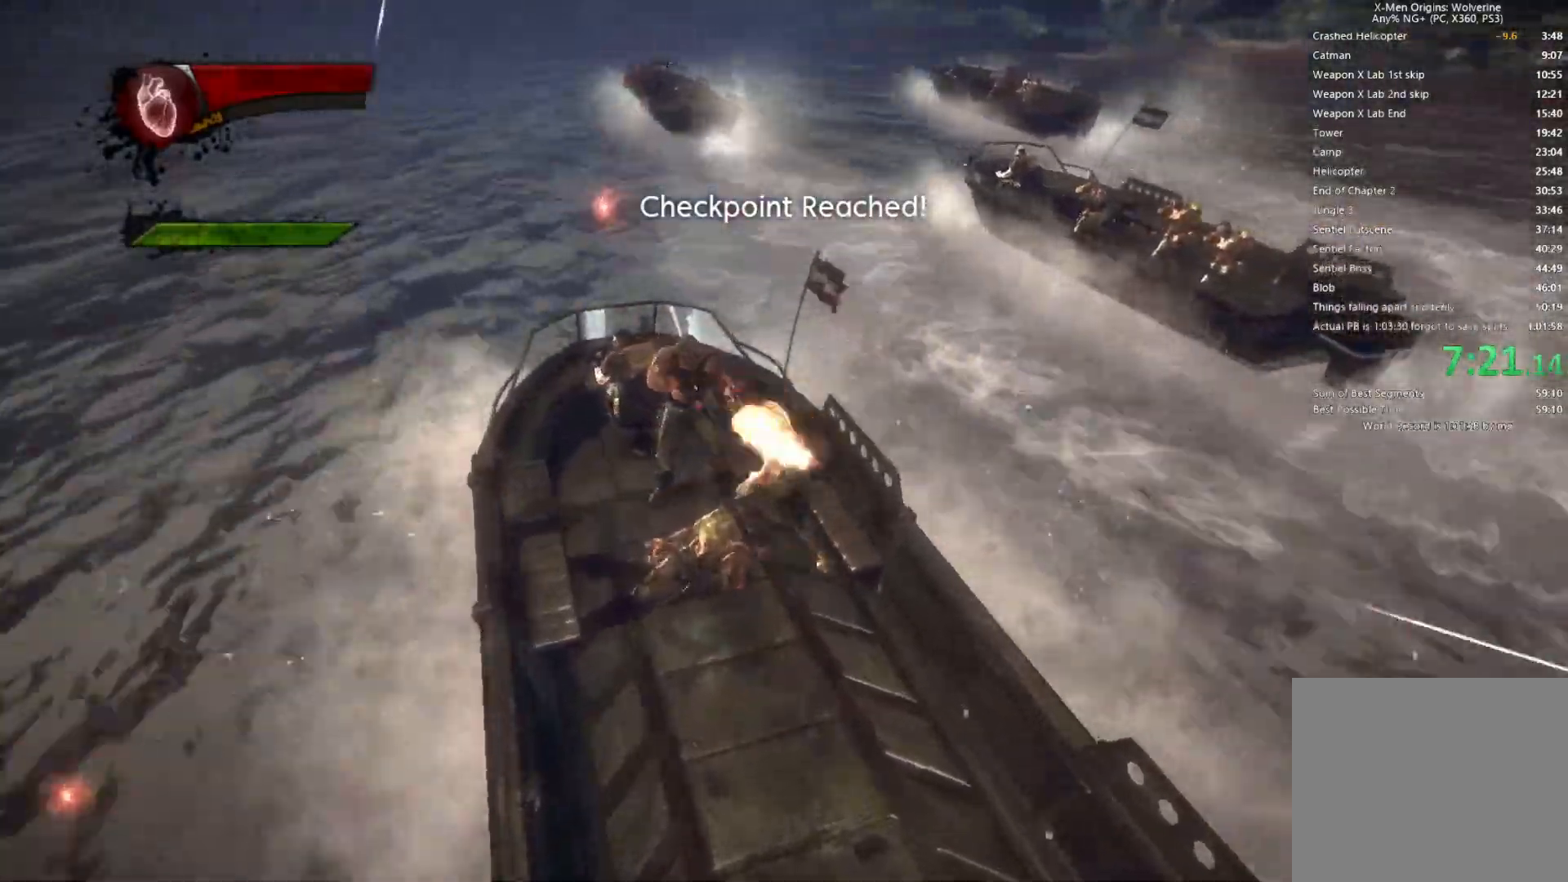
{"buttons": [], "left_stick": "up", "right_stick": "center", "events": [[50, "left_stick", "center"], [67, "CIRCLE", "up"], [317, "left_stick", "up"]]}
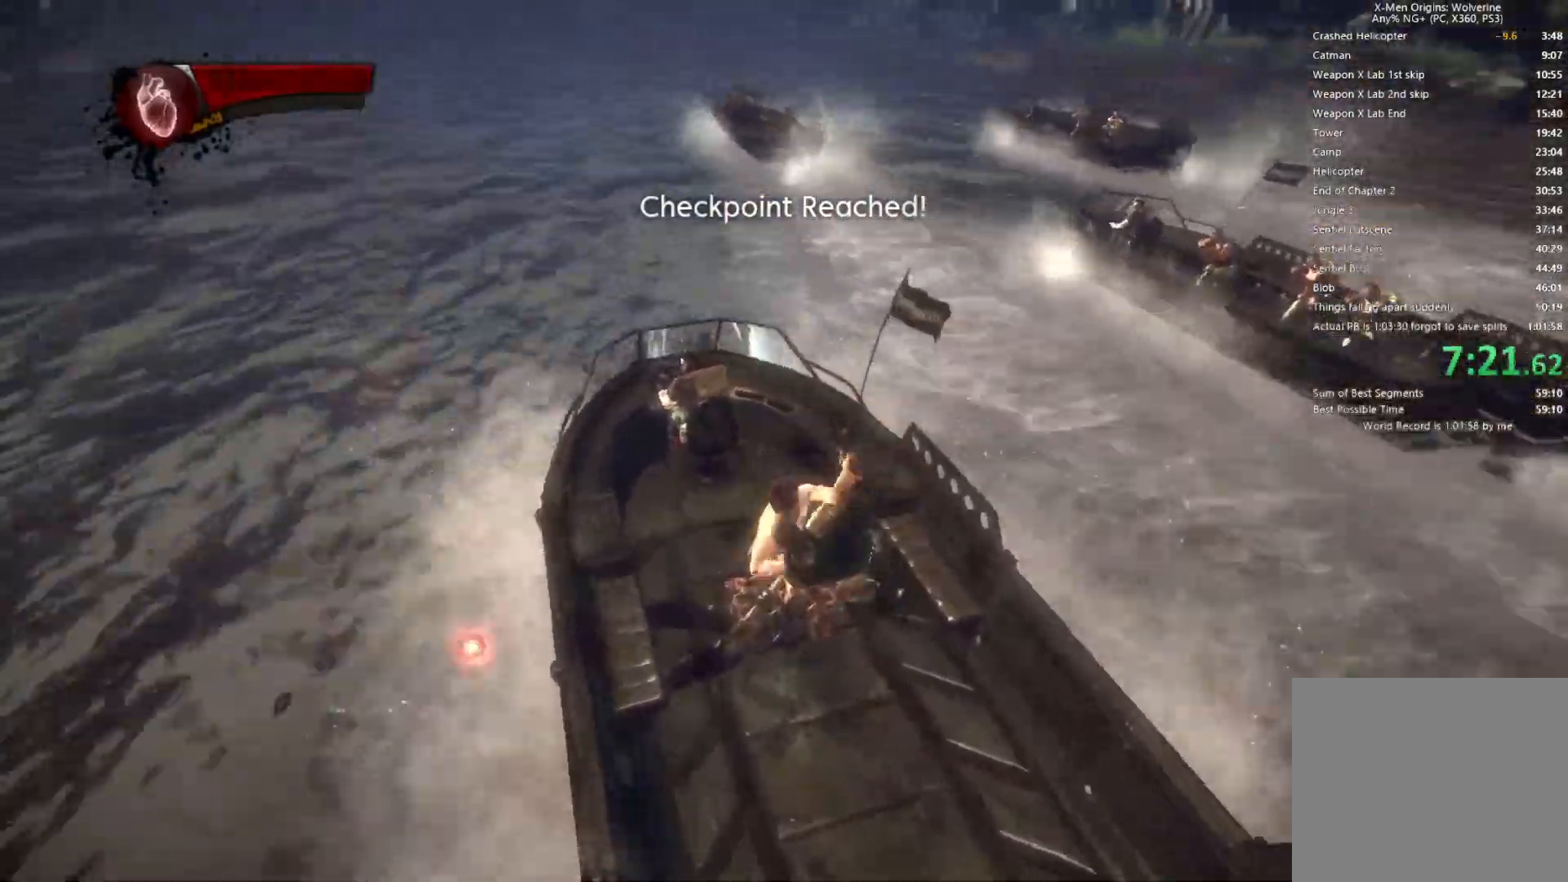
{"buttons": ["R1"], "left_stick": "up", "right_stick": "center", "events": [[33, "right_stick", "left"], [133, "right_stick", "center"], [433, "R1", "down"]]}
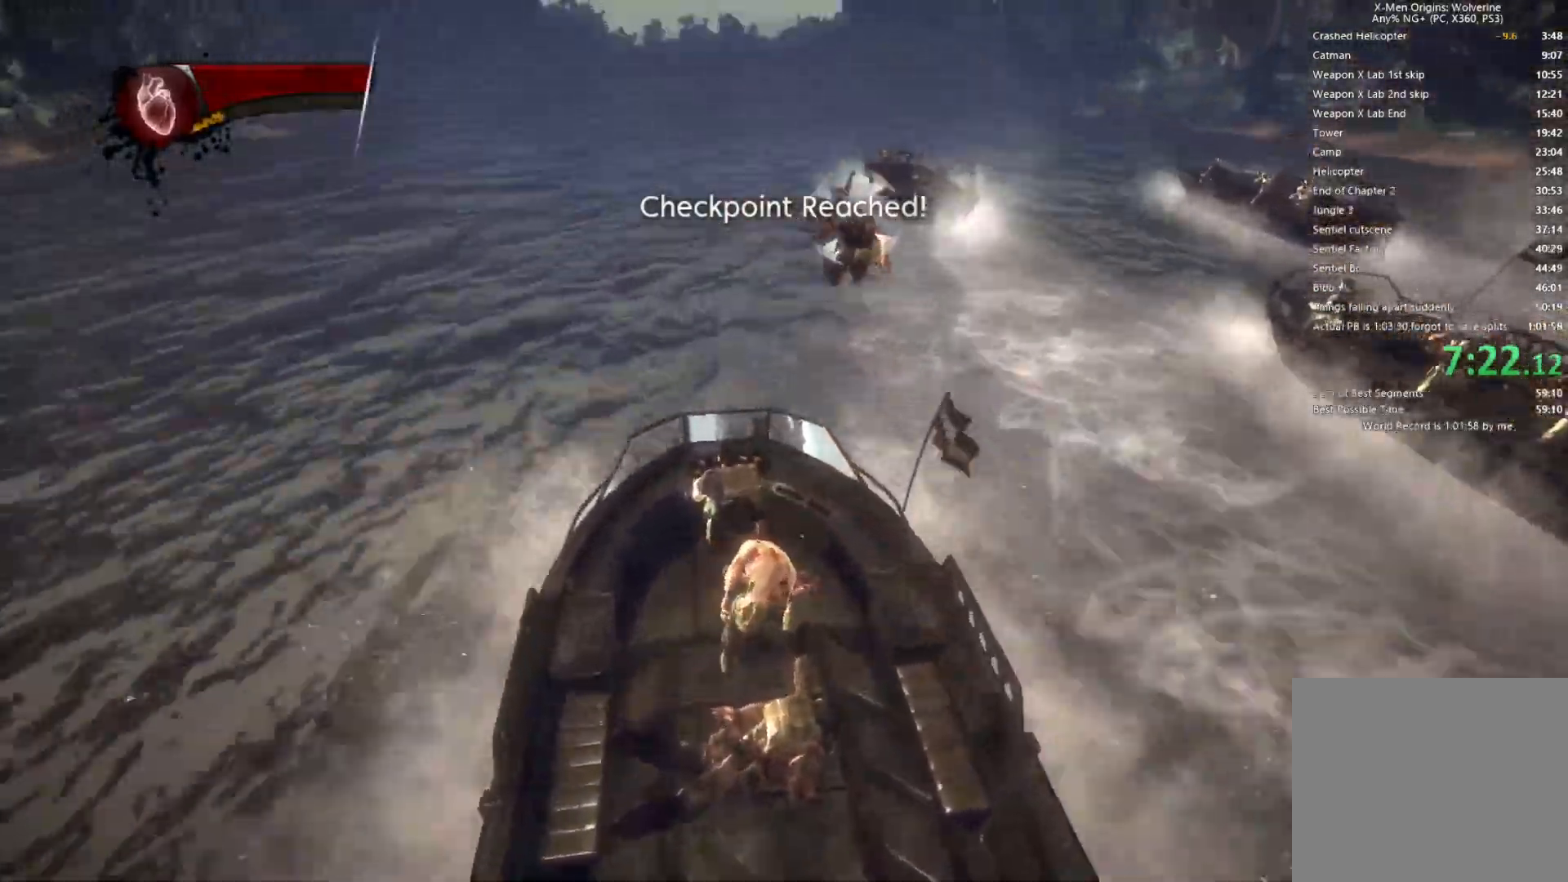
{"buttons": [], "left_stick": "up", "right_stick": "down-left", "events": [[17, "L1", "down"], [33, "right_stick", "down-left"], [117, "L1", "up"], [167, "L1", "down"], [250, "L1", "up"], [300, "L1", "down"], [383, "L1", "up"], [450, "R1", "up"]]}
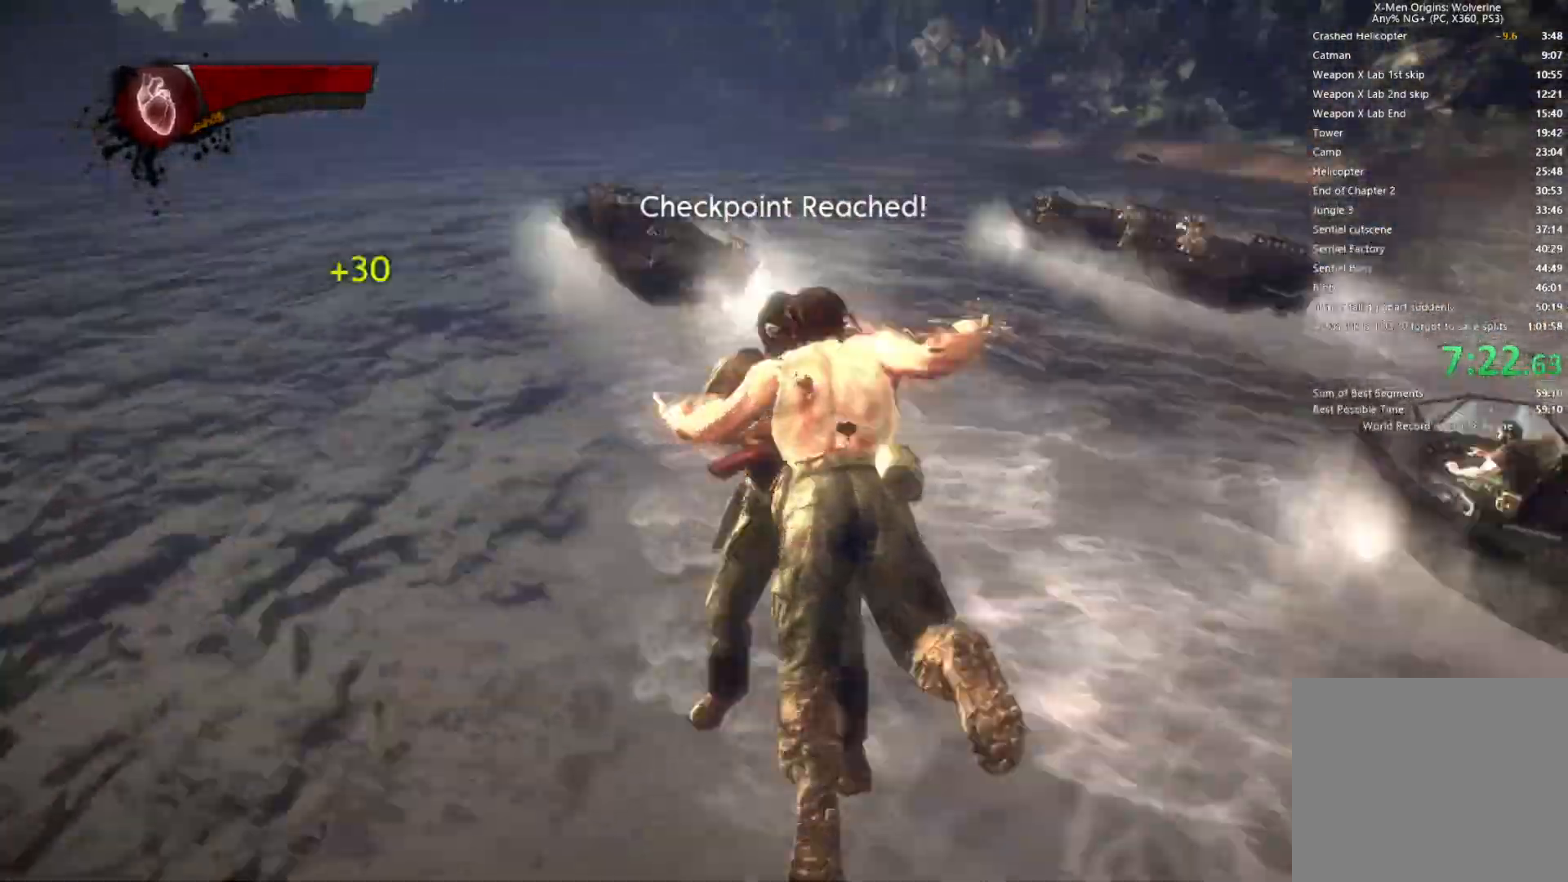
{"buttons": ["L2"], "left_stick": "up", "right_stick": "down-left", "events": [[317, "right_stick", "center"], [383, "right_stick", "down-left"], [467, "L2", "down"]]}
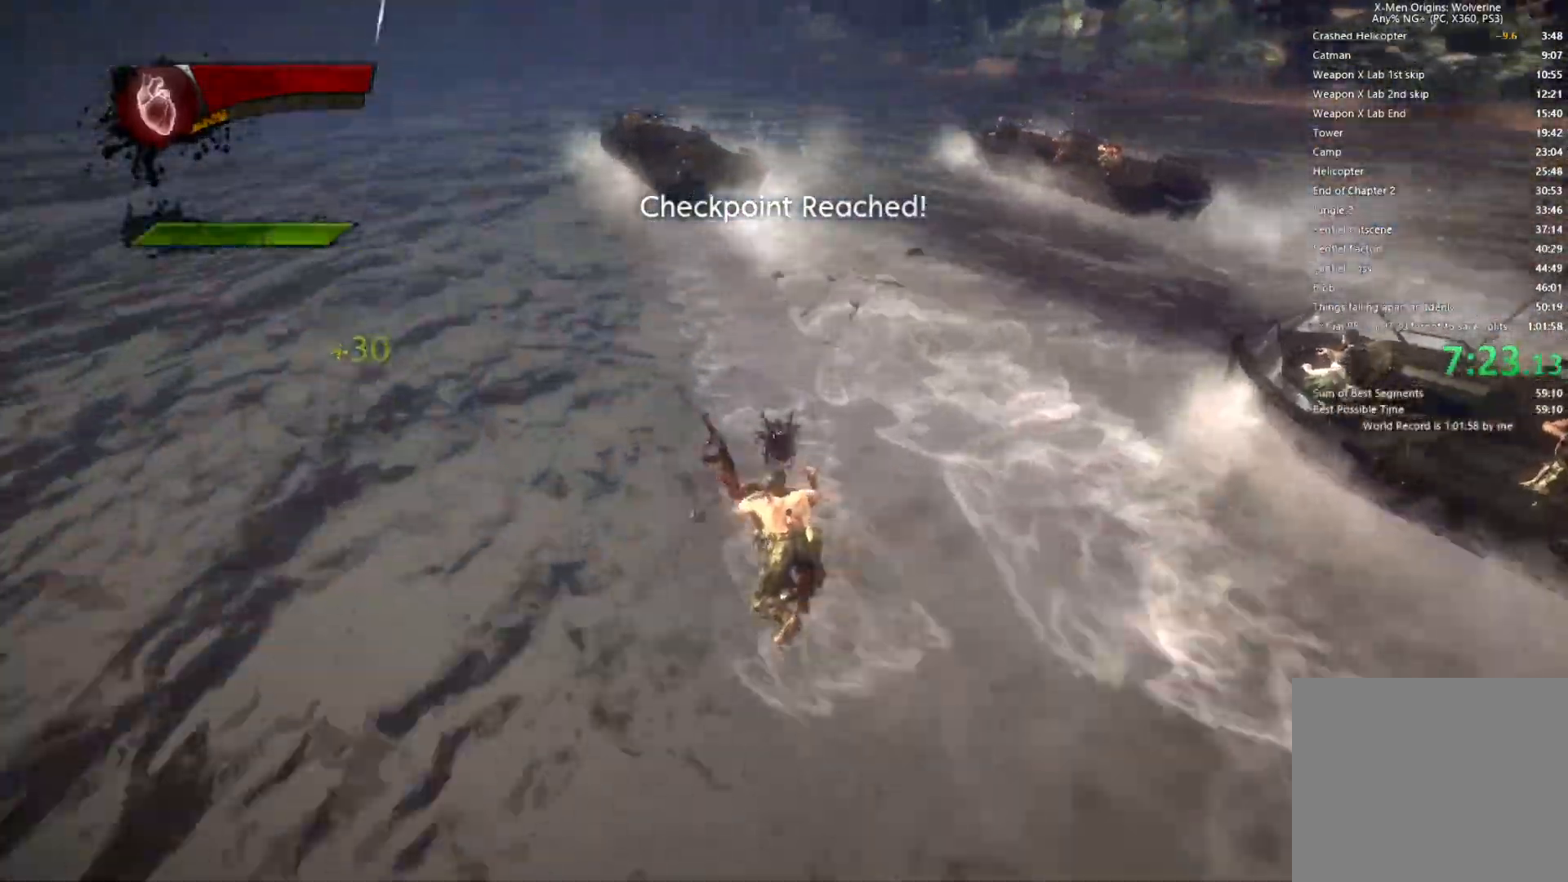
{"buttons": ["CIRCLE", "TRIANGLE"], "left_stick": "up", "right_stick": "center", "events": [[17, "TRIANGLE", "down"], [33, "right_stick", "center"], [50, "CIRCLE", "down"], [150, "L2", "up"]]}
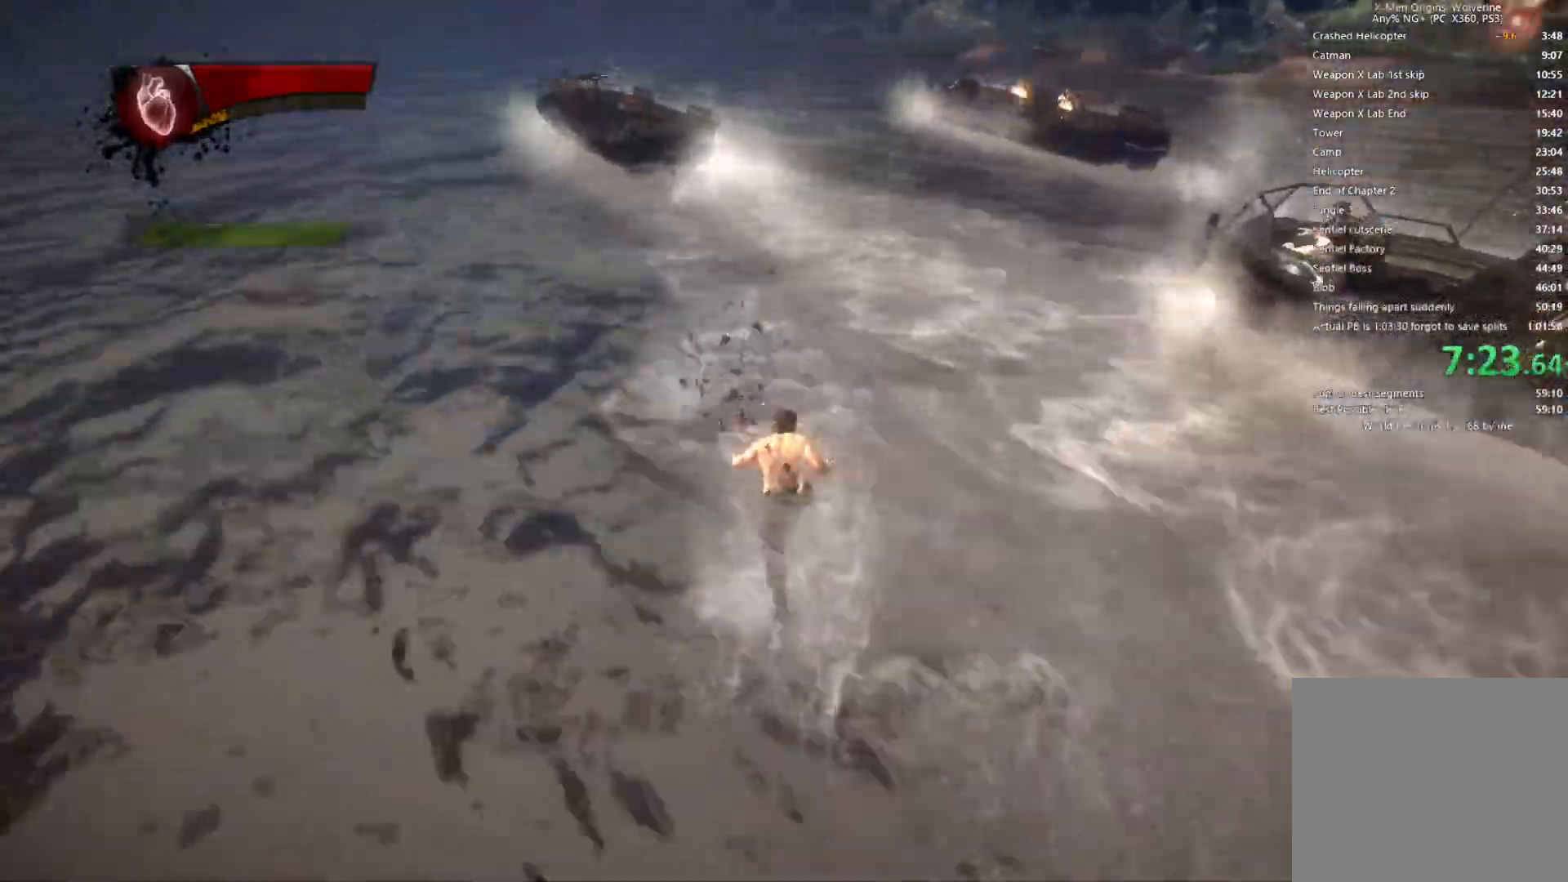
{"buttons": [], "left_stick": "up", "right_stick": "down-left", "events": [[50, "CIRCLE", "up"], [50, "right_stick", "down"], [83, "TRIANGLE", "up"], [217, "right_stick", "down-left"]]}
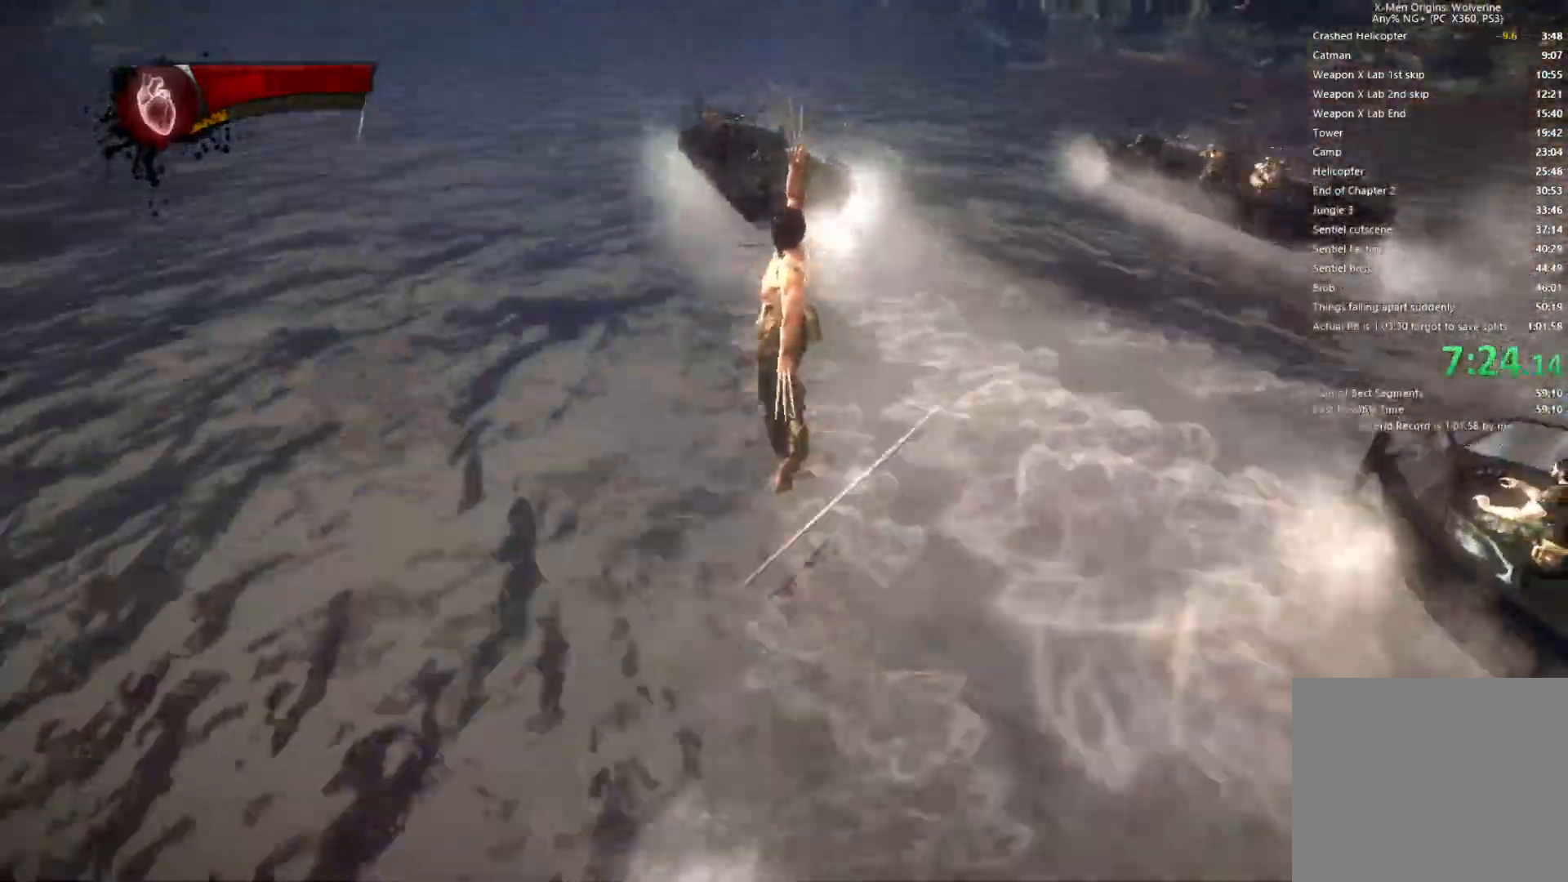
{"buttons": ["CIRCLE", "TRIANGLE"], "left_stick": "up", "right_stick": "center", "events": [[117, "L2", "down"], [167, "TRIANGLE", "down"], [217, "CIRCLE", "down"], [267, "right_stick", "center"], [300, "L2", "up"]]}
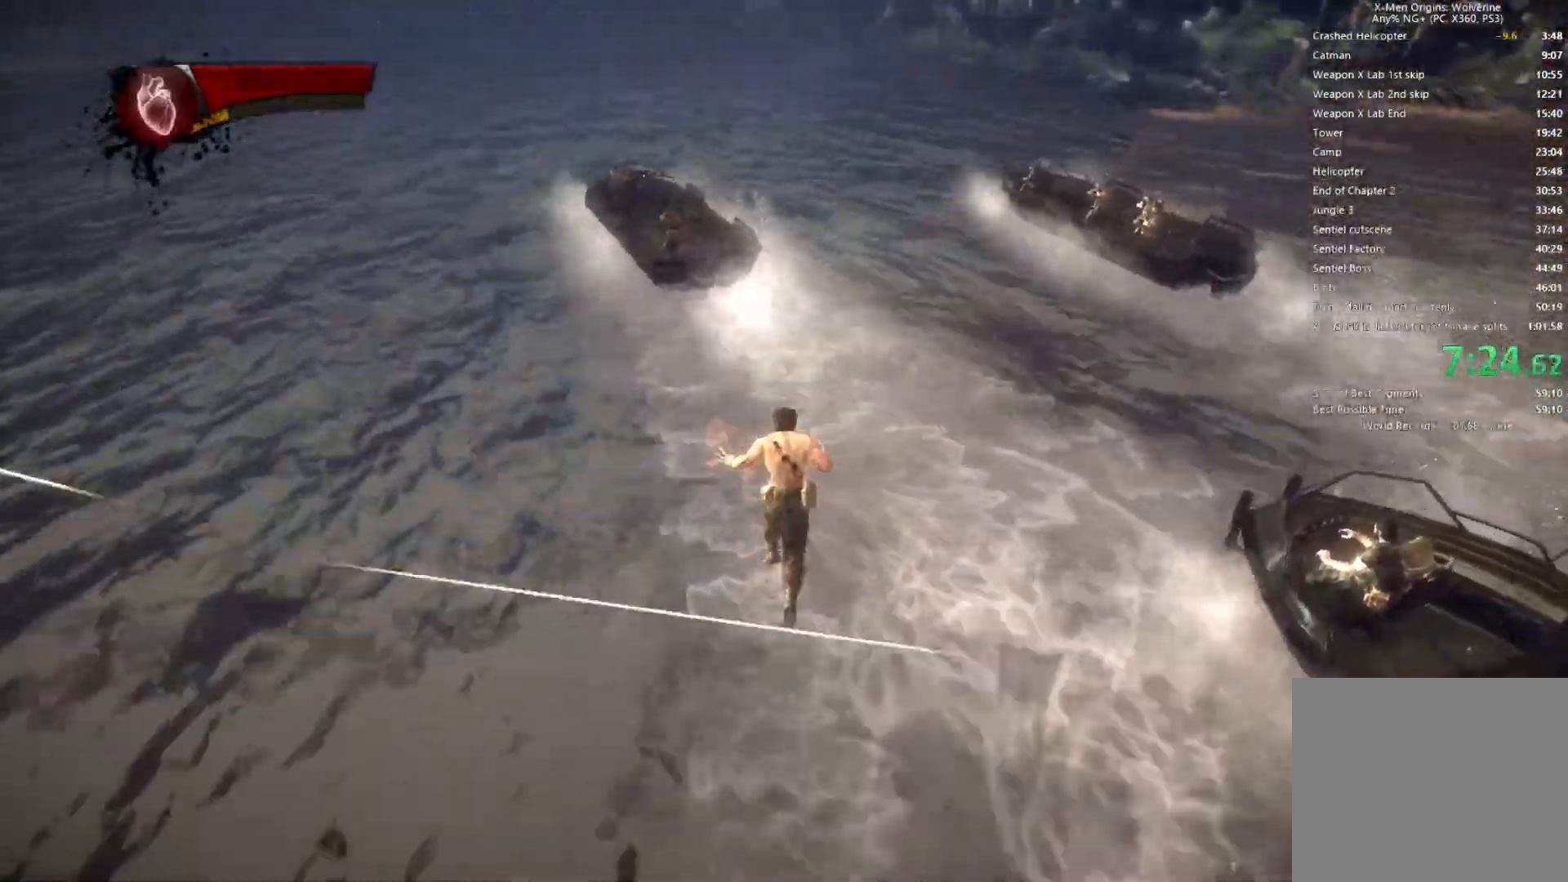
{"buttons": [], "left_stick": "up", "right_stick": "center", "events": [[83, "right_stick", "down-left"], [250, "right_stick", "center"], [367, "CIRCLE", "up"], [383, "TRIANGLE", "up"]]}
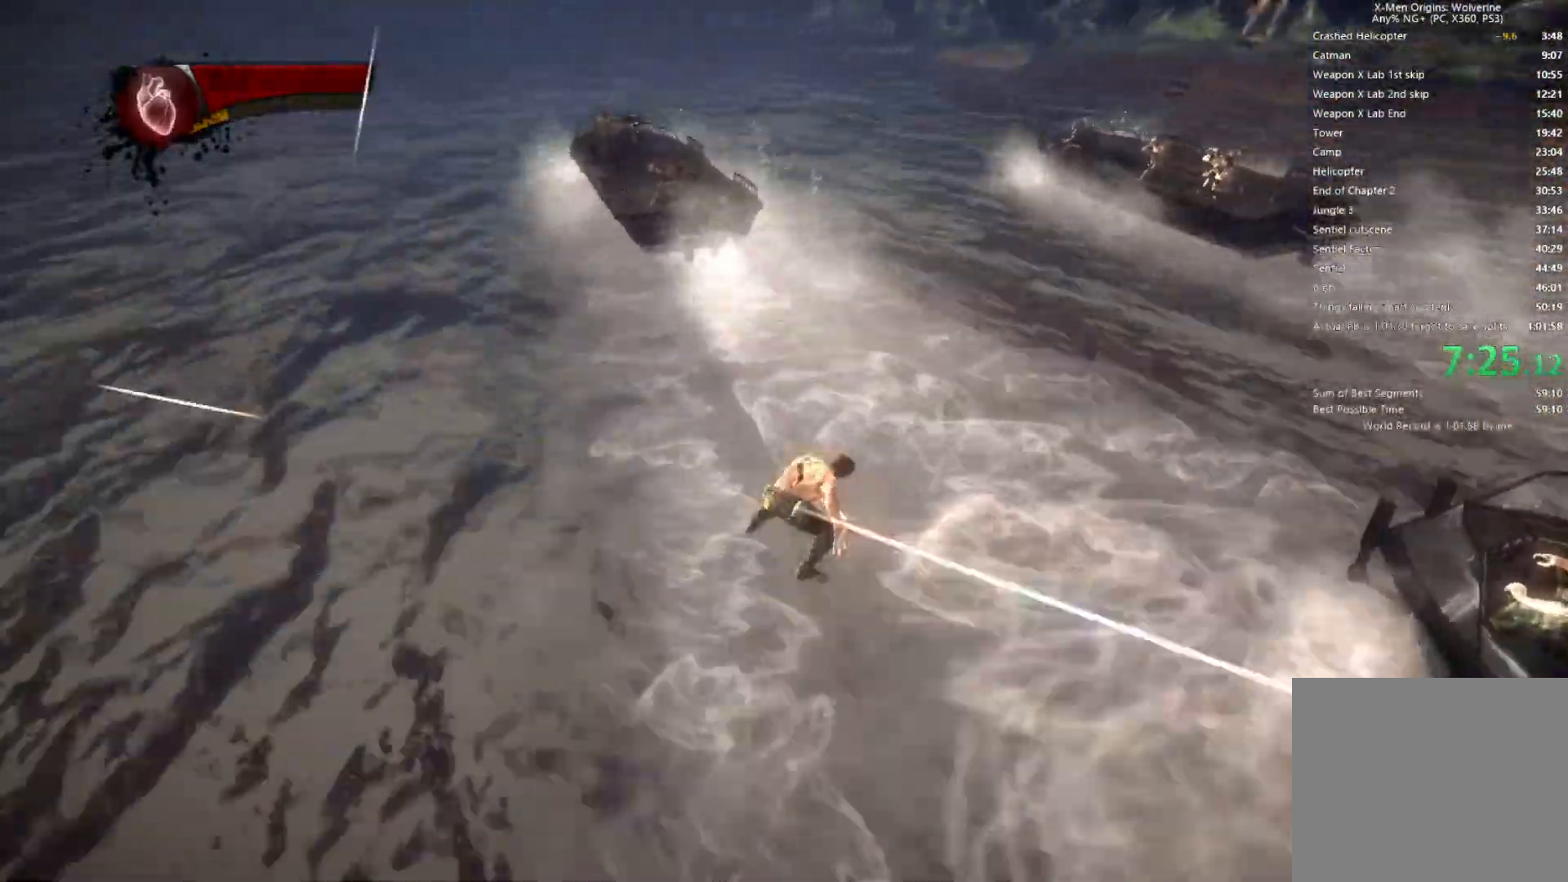
{"buttons": ["TRIANGLE", "L2"], "left_stick": "up", "right_stick": "center", "events": [[50, "right_stick", "down-left"], [100, "right_stick", "left"], [383, "right_stick", "center"], [433, "L2", "down"], [483, "TRIANGLE", "down"]]}
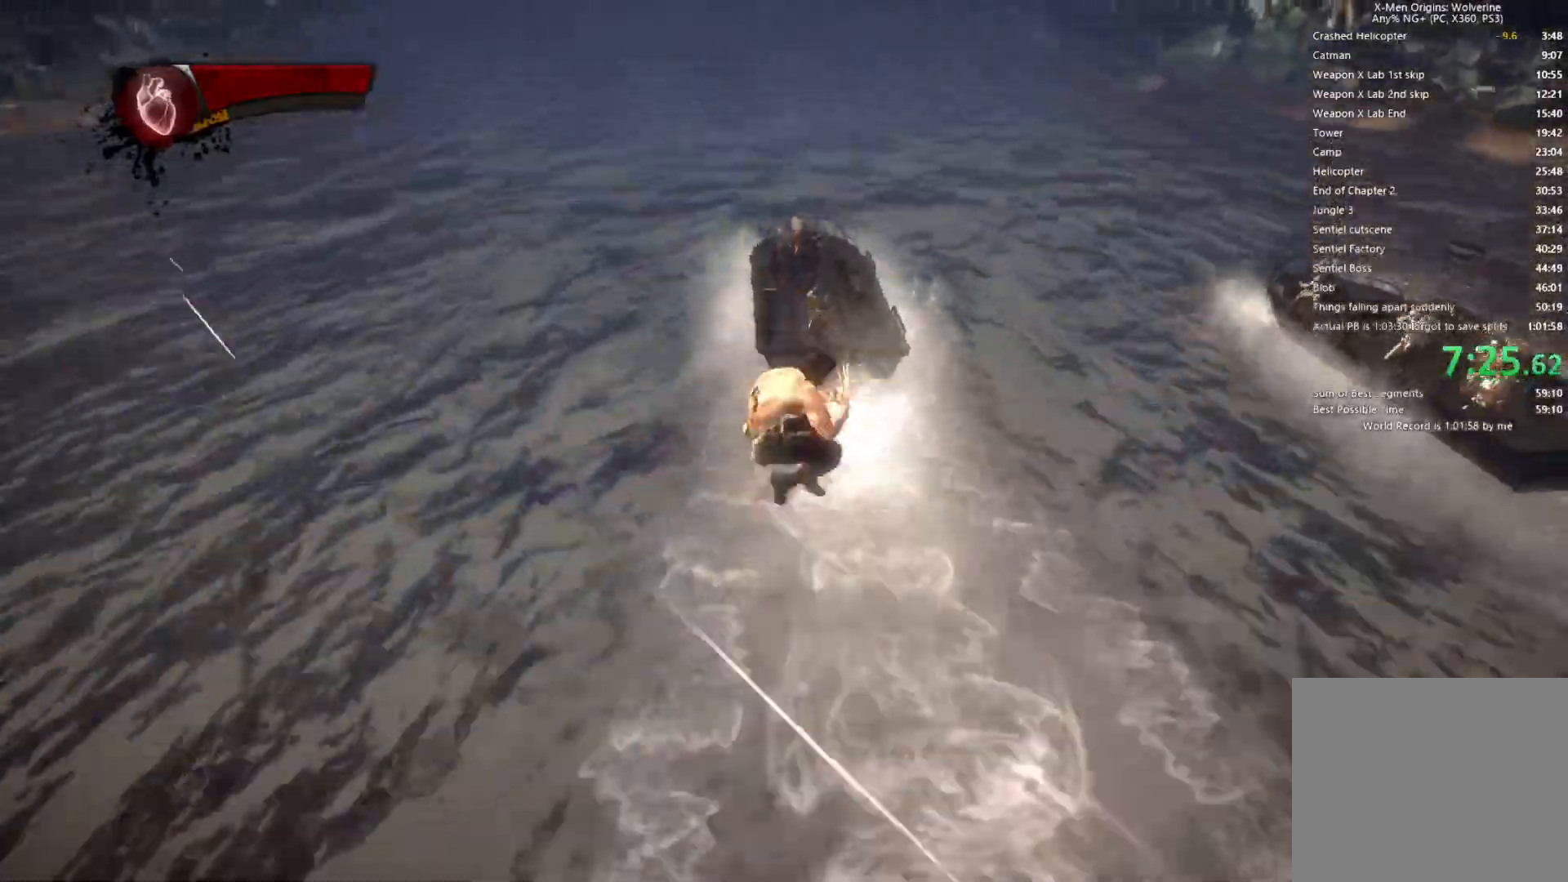
{"buttons": ["CIRCLE", "TRIANGLE"], "left_stick": "up", "right_stick": "center", "events": [[17, "CIRCLE", "down"], [33, "right_stick", "up-left"], [100, "L2", "up"], [150, "right_stick", "center"]]}
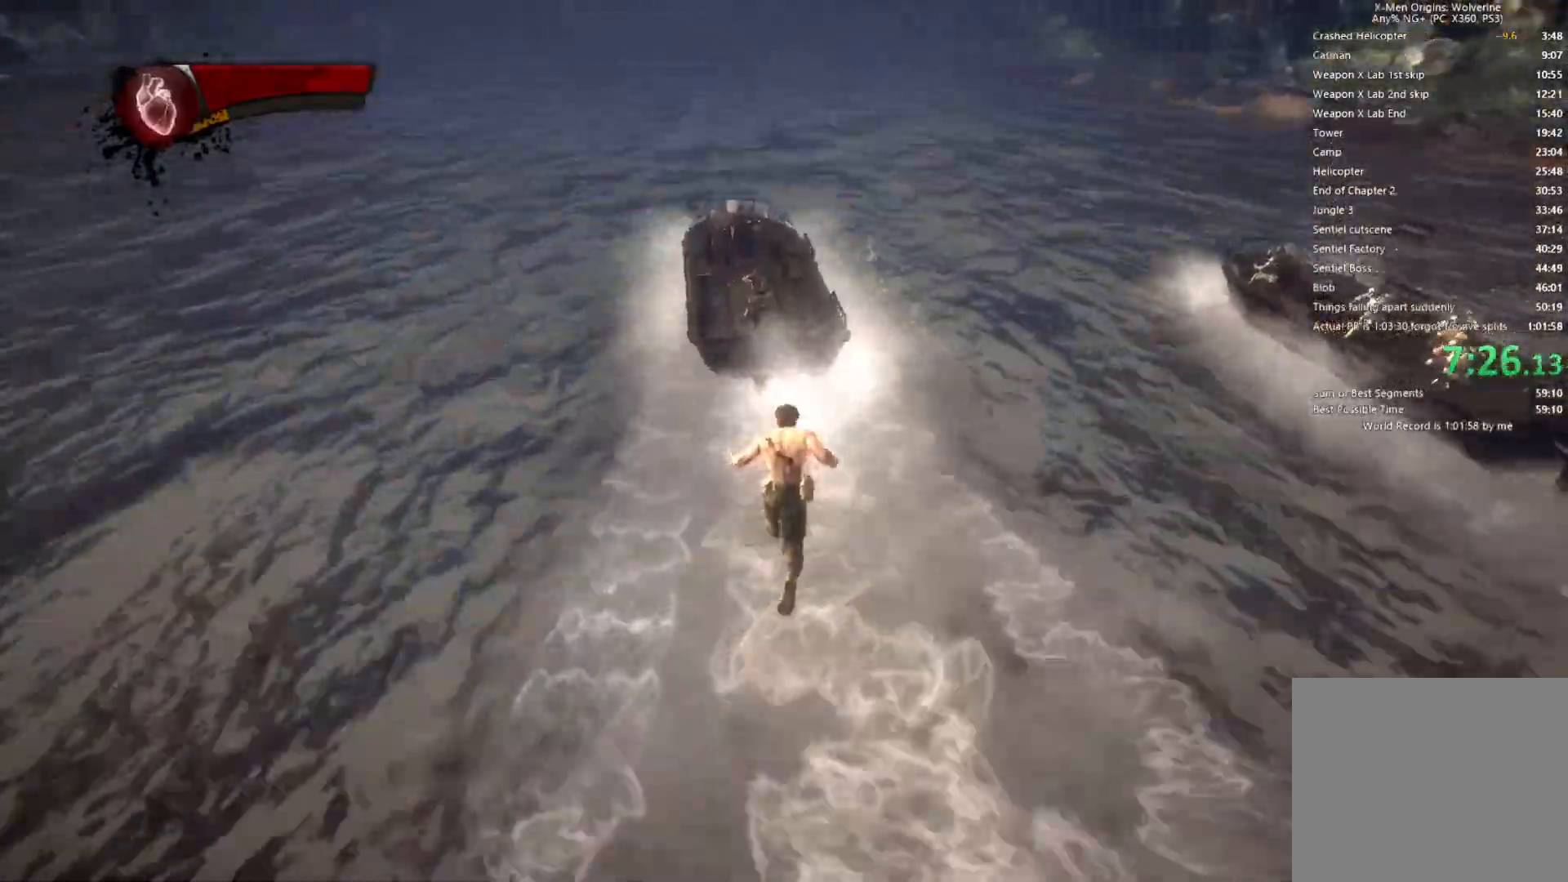
{"buttons": [], "left_stick": "up", "right_stick": "center", "events": [[200, "CIRCLE", "up"], [233, "TRIANGLE", "up"]]}
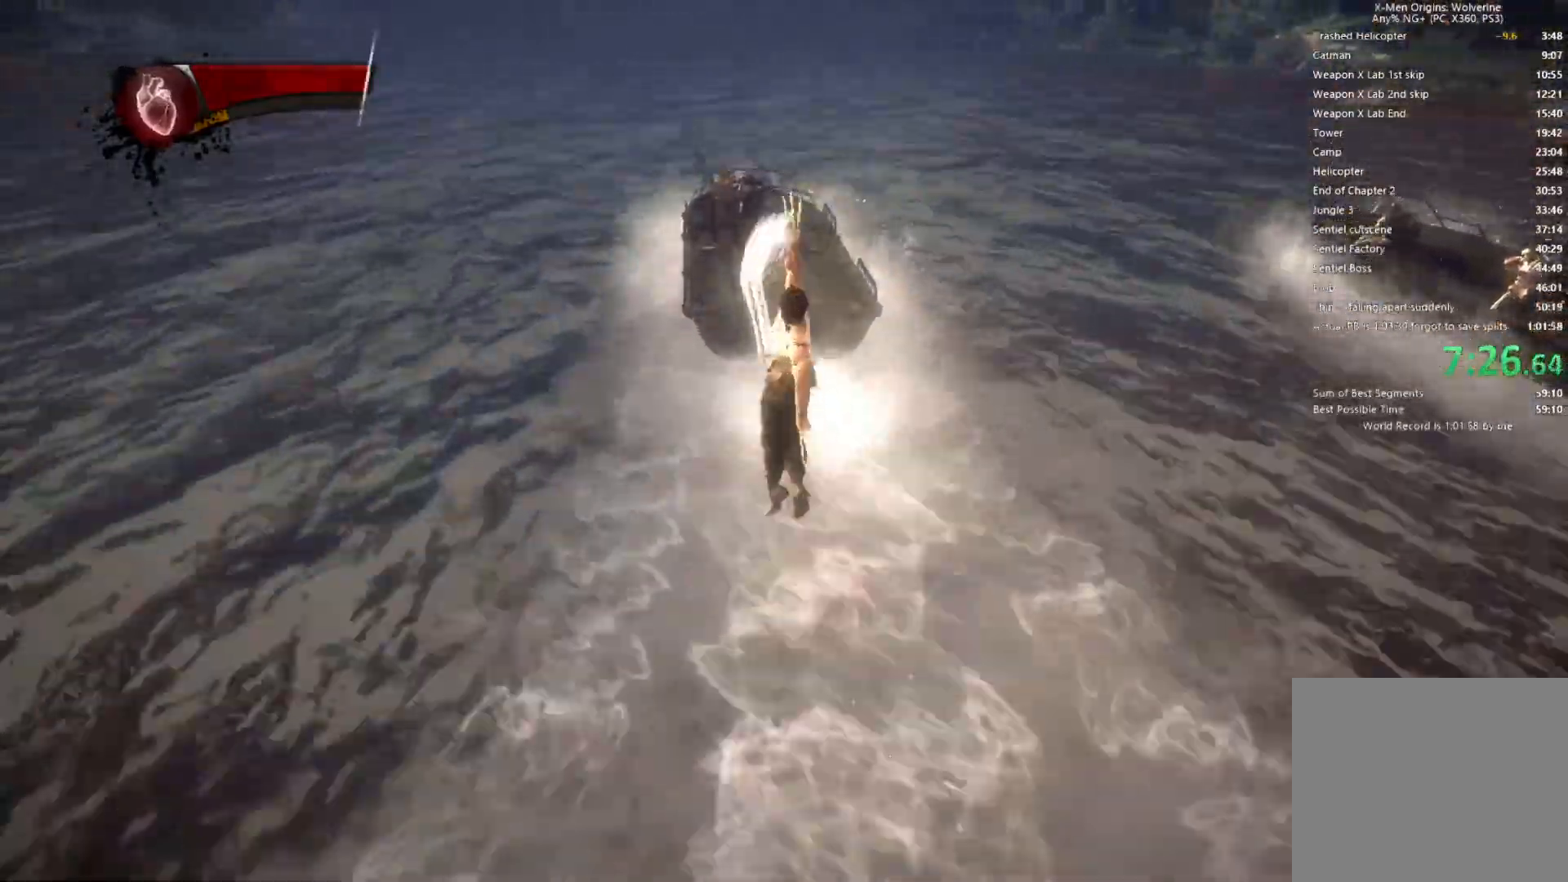
{"buttons": ["CIRCLE", "TRIANGLE"], "left_stick": "up", "right_stick": "center", "events": [[283, "L2", "down"], [317, "TRIANGLE", "down"], [367, "CIRCLE", "down"], [467, "L2", "up"]]}
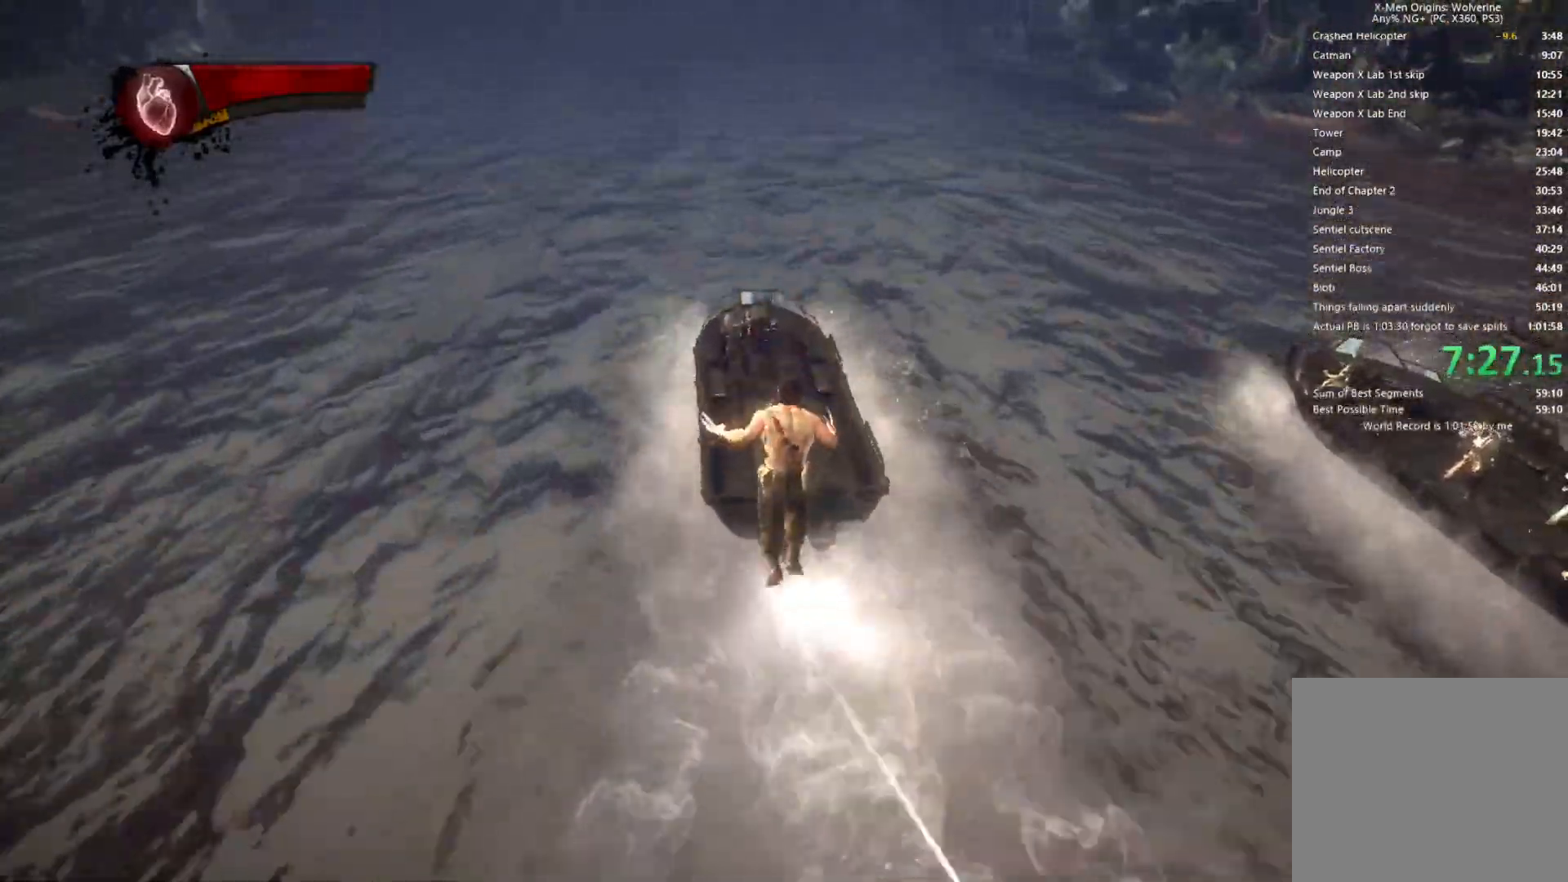
{"buttons": ["CIRCLE", "TRIANGLE"], "left_stick": "up", "right_stick": "center", "events": []}
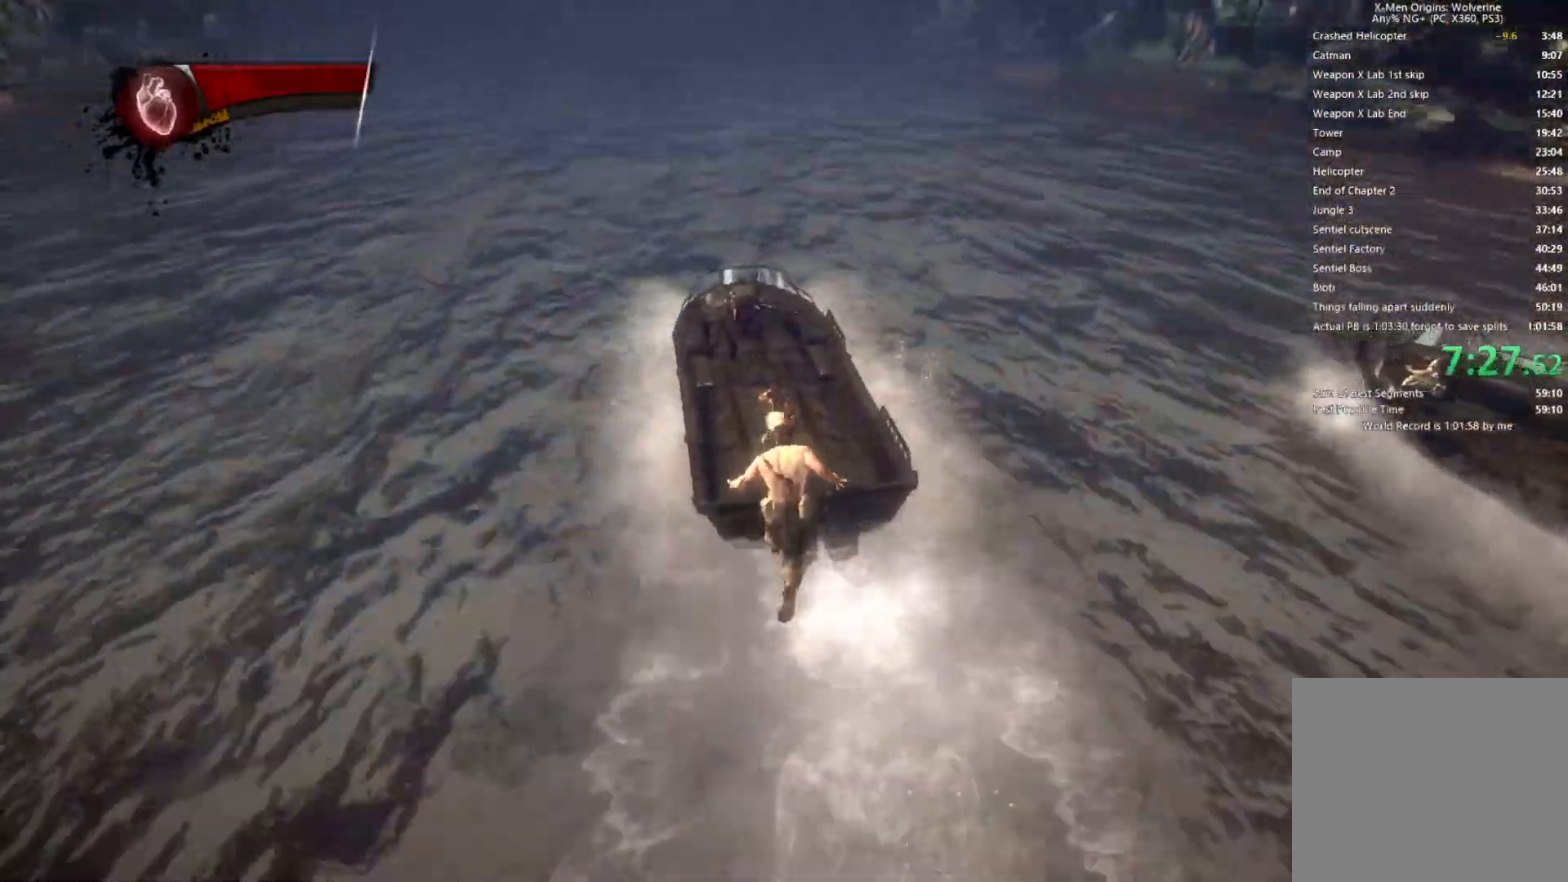
{"buttons": [], "left_stick": "up", "right_stick": "center", "events": [[200, "CIRCLE", "up"], [267, "TRIANGLE", "up"]]}
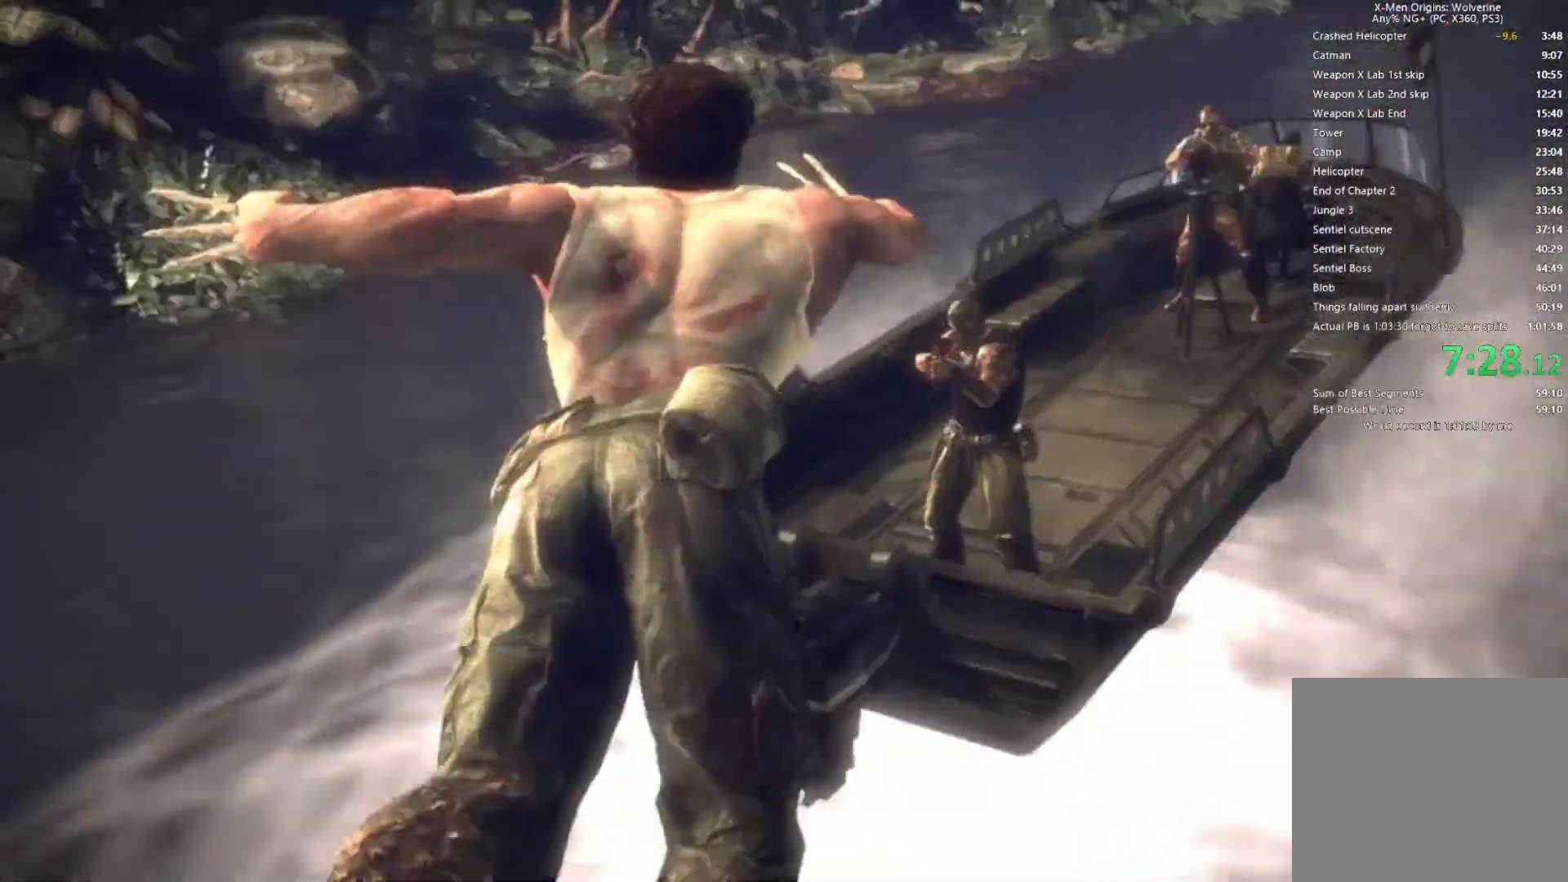
{"buttons": ["START"], "left_stick": "center", "right_stick": "center"}
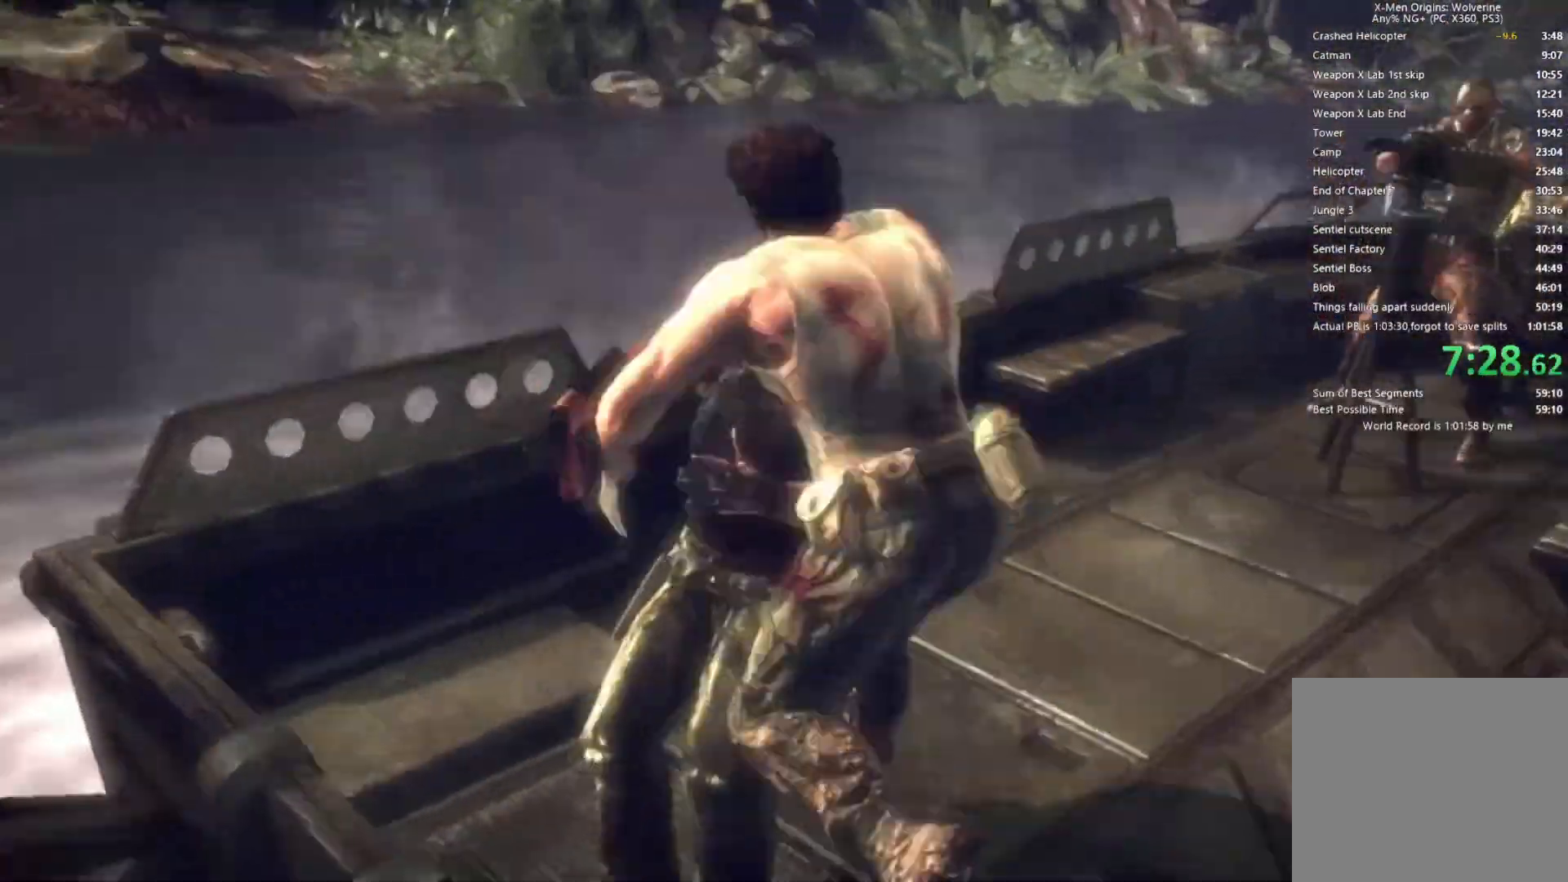
{"buttons": [], "left_stick": "center", "right_stick": "center"}